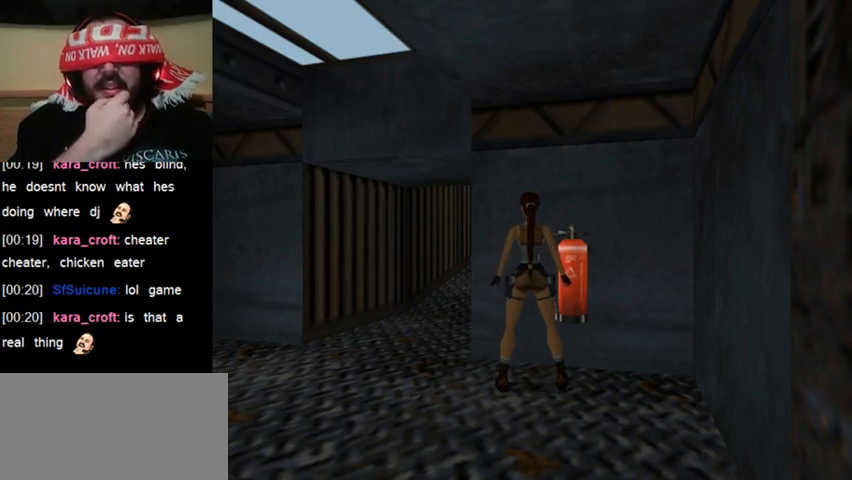
Gameplay with keyboard; each line is a JSON object with the keys held at the frame after it. "events" lists presses ("down") and releases ("up") of "0", "1", "2", "3", "4", "5", "6", "7", "8", "9", "act", "crouch", "dash", "down", "flare", "gun", "inv", "jump", "left", "right", "roll", "sl", "sr", "up" and "walk" between this image and that frame as [ms after this image, input, new state], when the widget could be followed in between. No other keys are recorded. Mouse input is not recorded. Key names are as the overlay labels them; some are game actions (e.g. jump) rather than physical keys. Not read: other_keys.
{"keys": [], "events": [[367, "up", "down"], [500, "up", "up"]]}
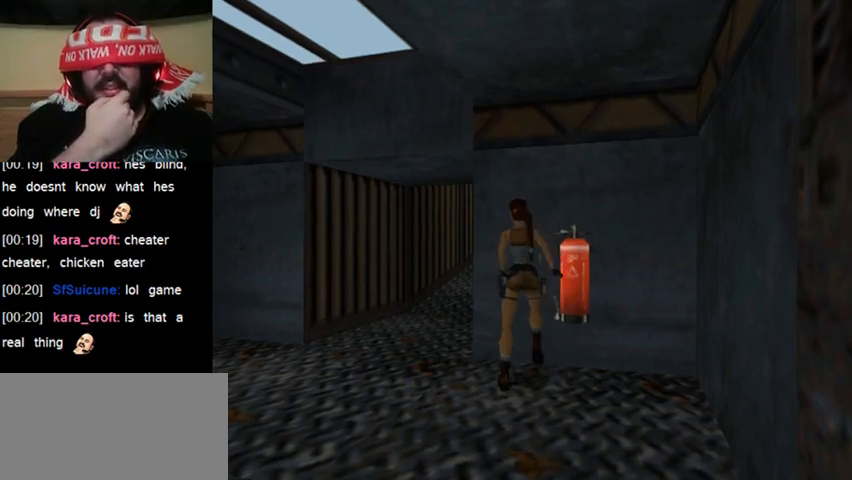
{"keys": [], "events": []}
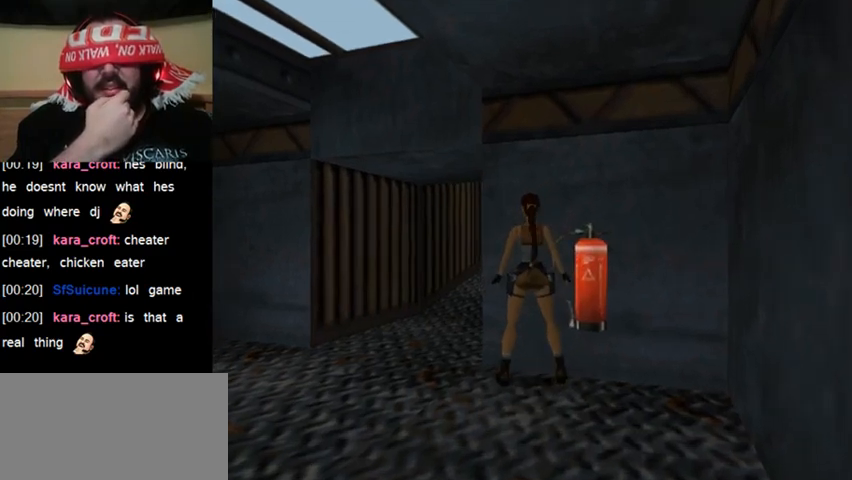
{"keys": [], "events": [[300, "up", "down"], [400, "up", "up"]]}
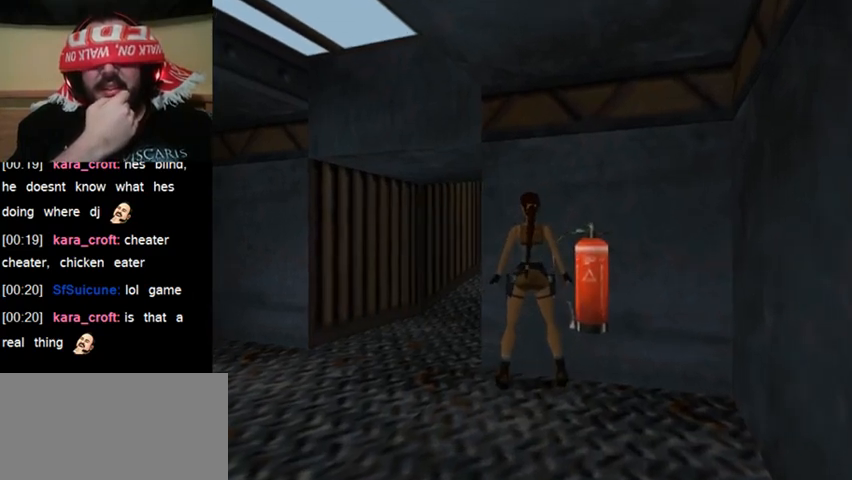
{"keys": ["up"], "events": [[100, "up", "down"], [233, "up", "up"], [333, "up", "down"], [433, "up", "up"], [500, "up", "down"]]}
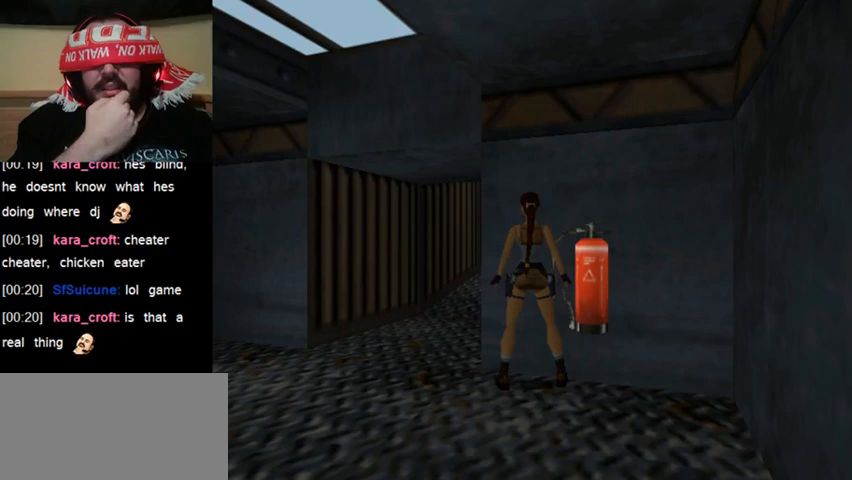
{"keys": [], "events": [[100, "up", "up"], [300, "sl", "down"], [467, "sl", "up"]]}
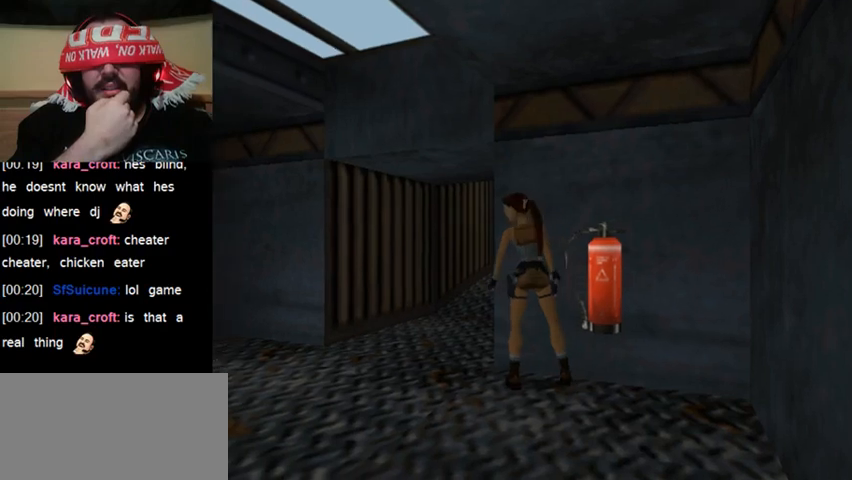
{"keys": ["sl"], "events": [[500, "sl", "down"]]}
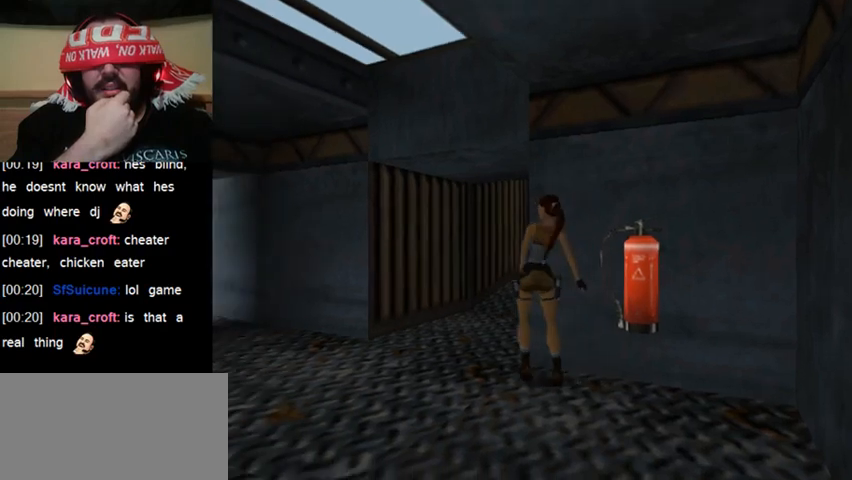
{"keys": [], "events": [[100, "sl", "up"]]}
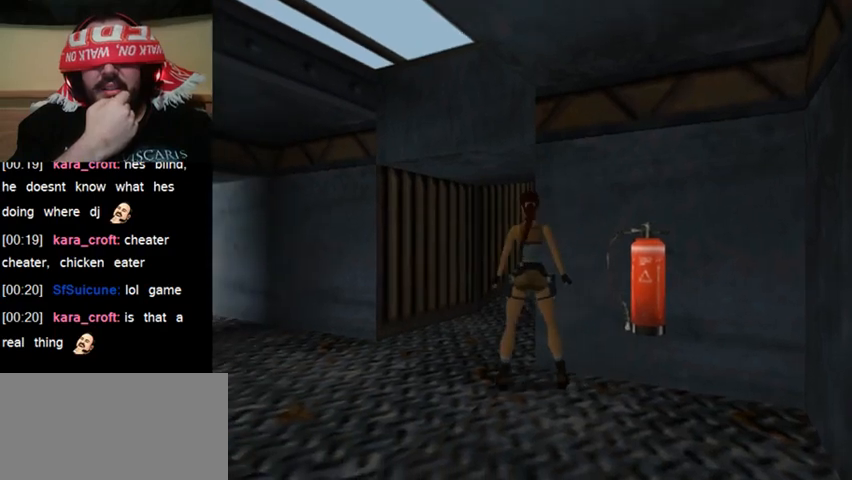
{"keys": ["act"], "events": [[233, "act", "down"]]}
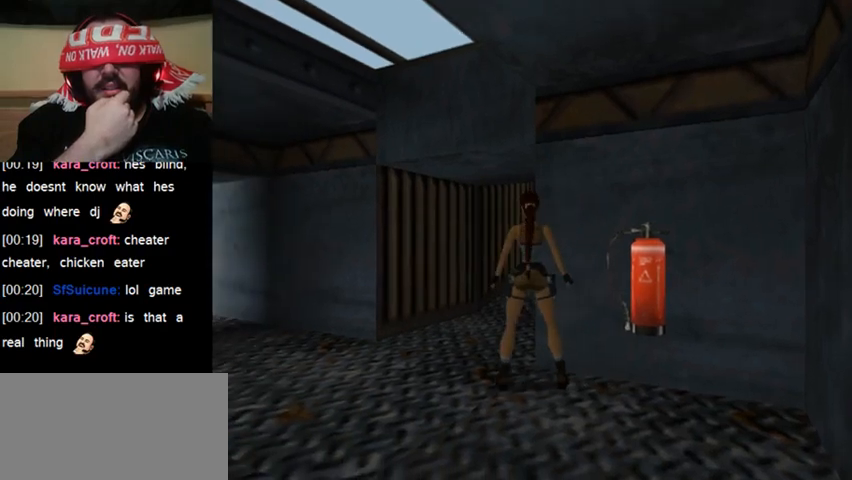
{"keys": [], "events": [[67, "act", "up"], [167, "up", "down"], [333, "up", "up"]]}